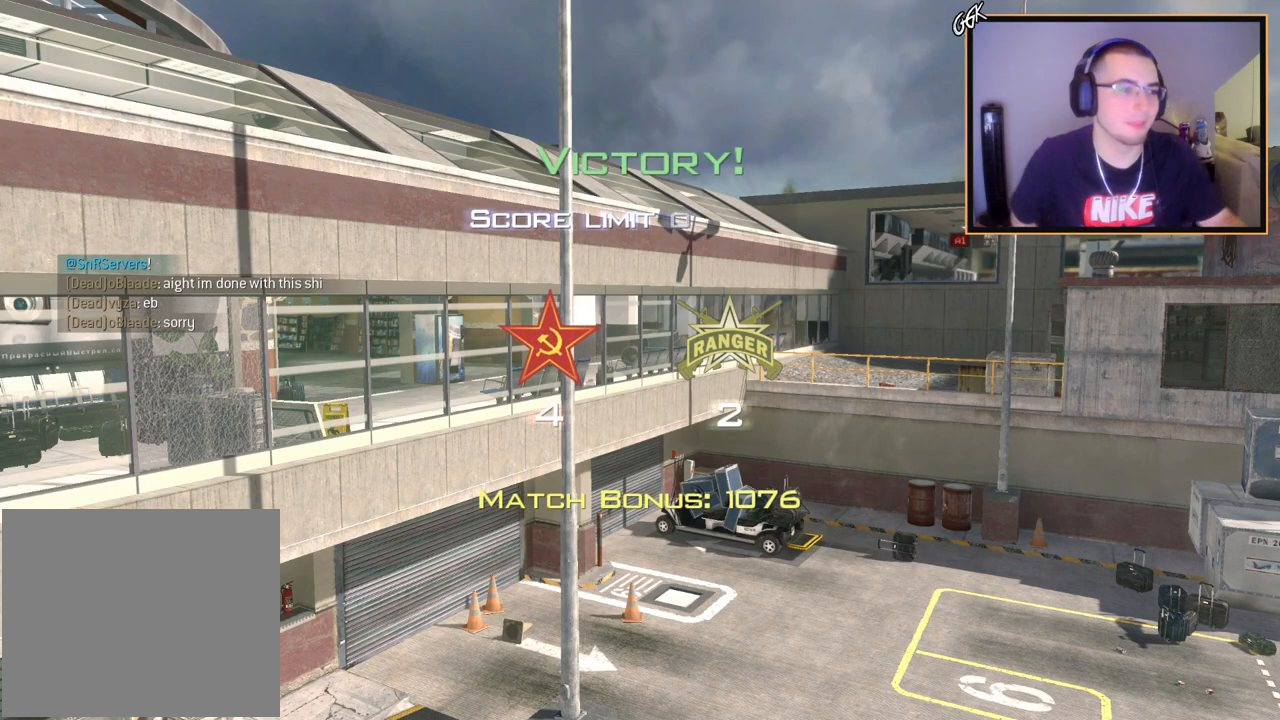
Gameplay with a controller (PlayStation layout); each line is a JSON object with the inputs held at the frame after it. "events" lists button and stick changes between this image and that frame as [ms after this image, input, new state], when the widget could be followed in between.
{"buttons": [], "left_stick": "up-left", "right_stick": "center", "events": [[417, "SQUARE", "down"], [433, "left_stick", "up-left"], [467, "SQUARE", "up"]]}
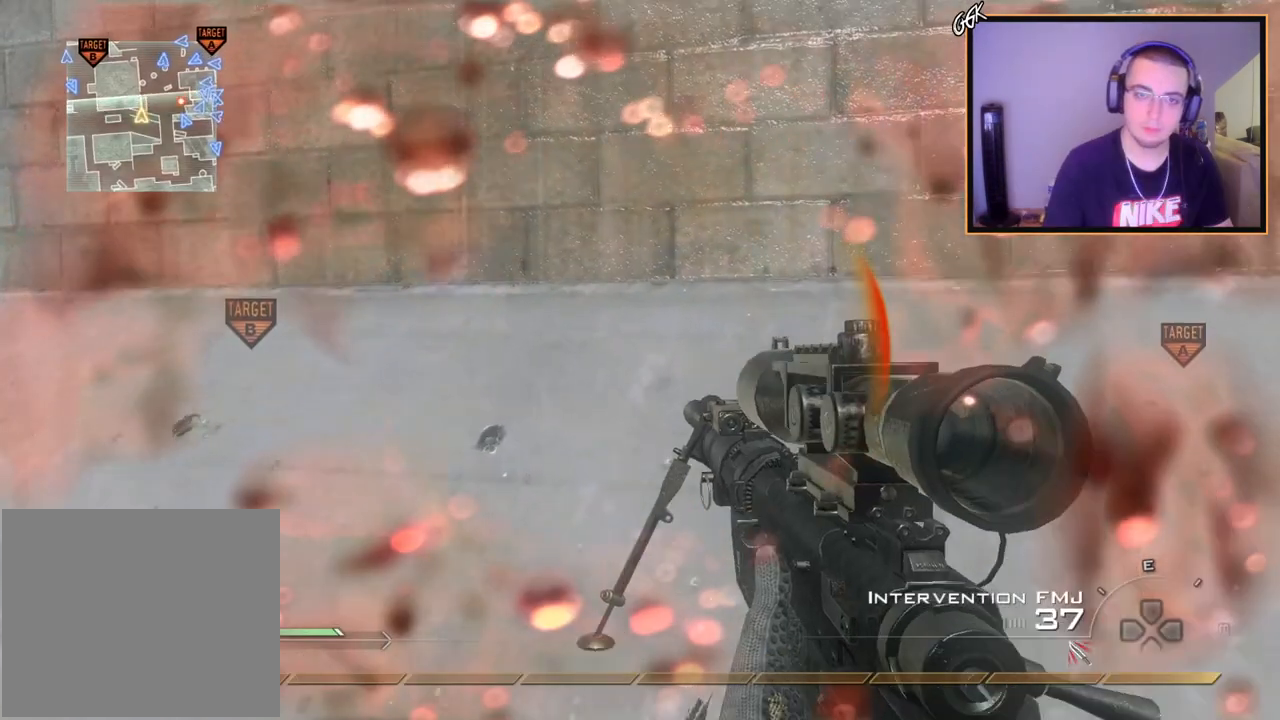
{"buttons": [], "left_stick": "center", "right_stick": "center", "events": [[117, "right_stick", "right"], [284, "left_stick", "down-left"], [317, "right_stick", "center"], [384, "left_stick", "center"]]}
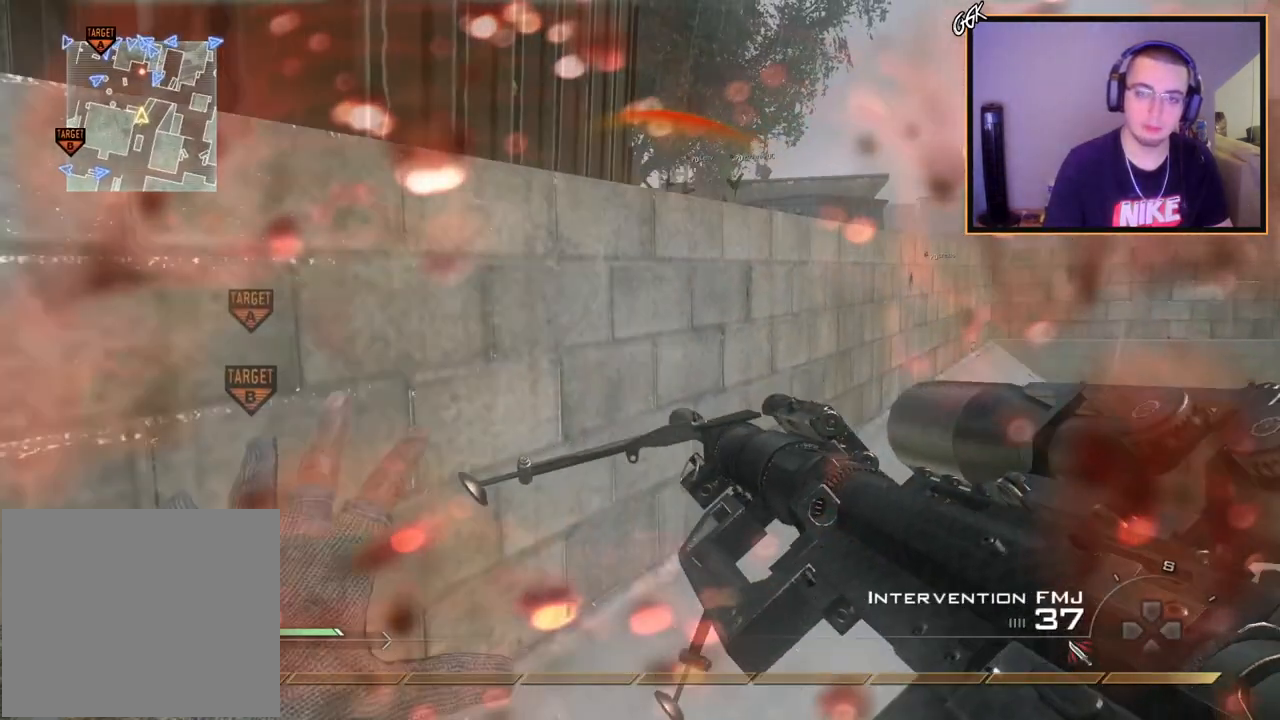
{"buttons": ["CROSS"], "left_stick": "up", "right_stick": "center", "events": [[33, "left_stick", "up-right"], [233, "right_stick", "left"], [400, "right_stick", "center"], [450, "left_stick", "up"], [484, "CROSS", "down"]]}
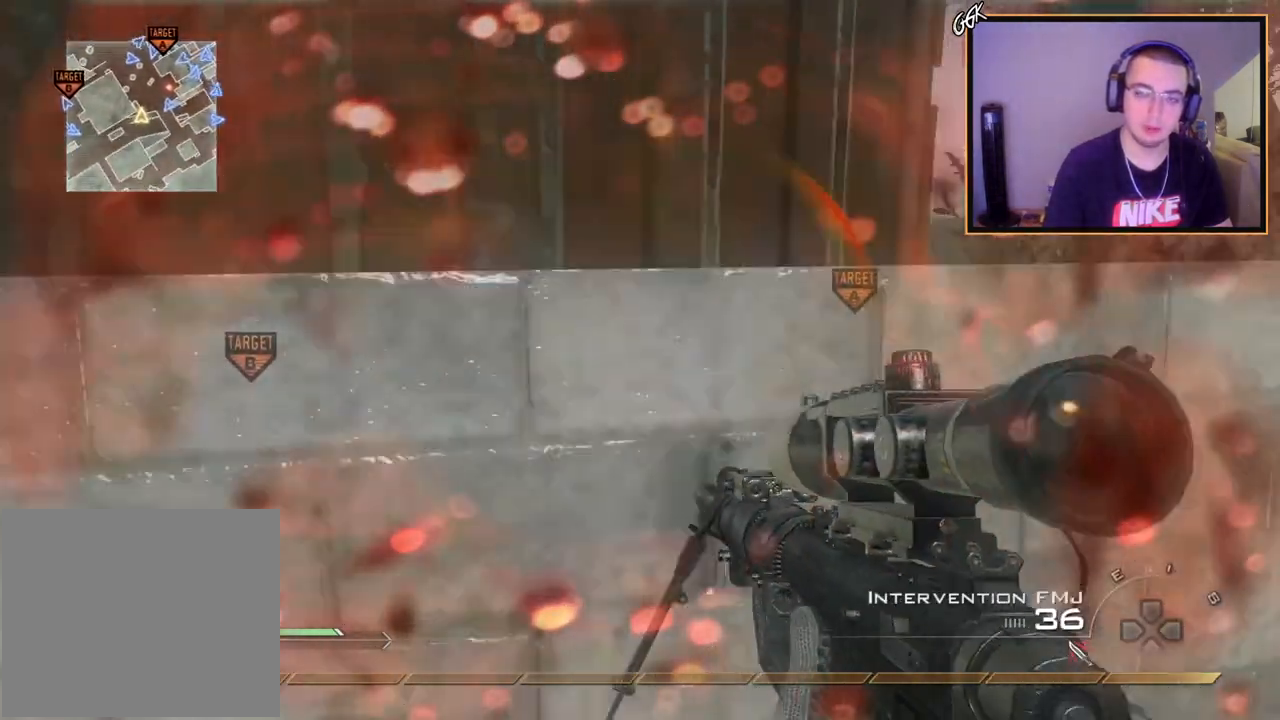
{"buttons": [], "left_stick": "up", "right_stick": "center", "events": [[50, "left_stick", "up-left"], [334, "CROSS", "up"], [367, "TRIANGLE", "down"], [384, "left_stick", "up"], [467, "TRIANGLE", "up"]]}
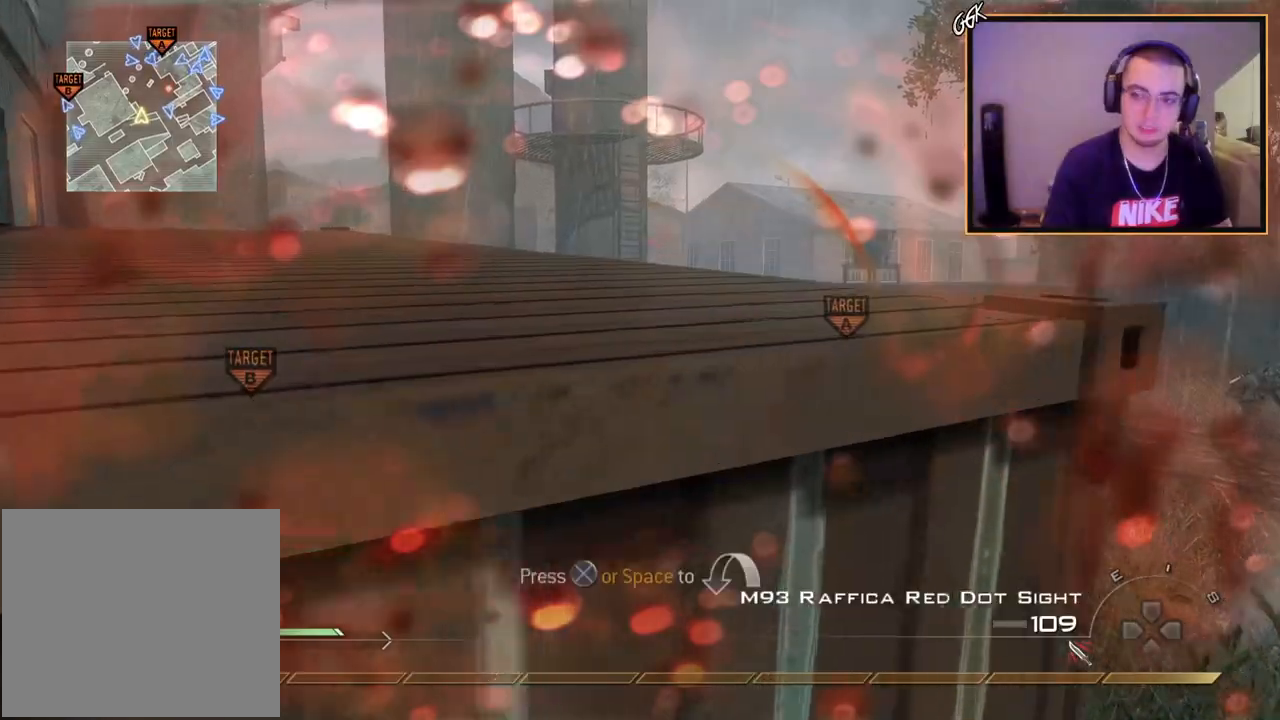
{"buttons": ["TRIANGLE"], "left_stick": "up-left", "right_stick": "center", "events": [[67, "CROSS", "down"], [67, "left_stick", "up-left"], [183, "CROSS", "up"], [267, "right_stick", "down-right"], [417, "right_stick", "center"], [500, "TRIANGLE", "down"]]}
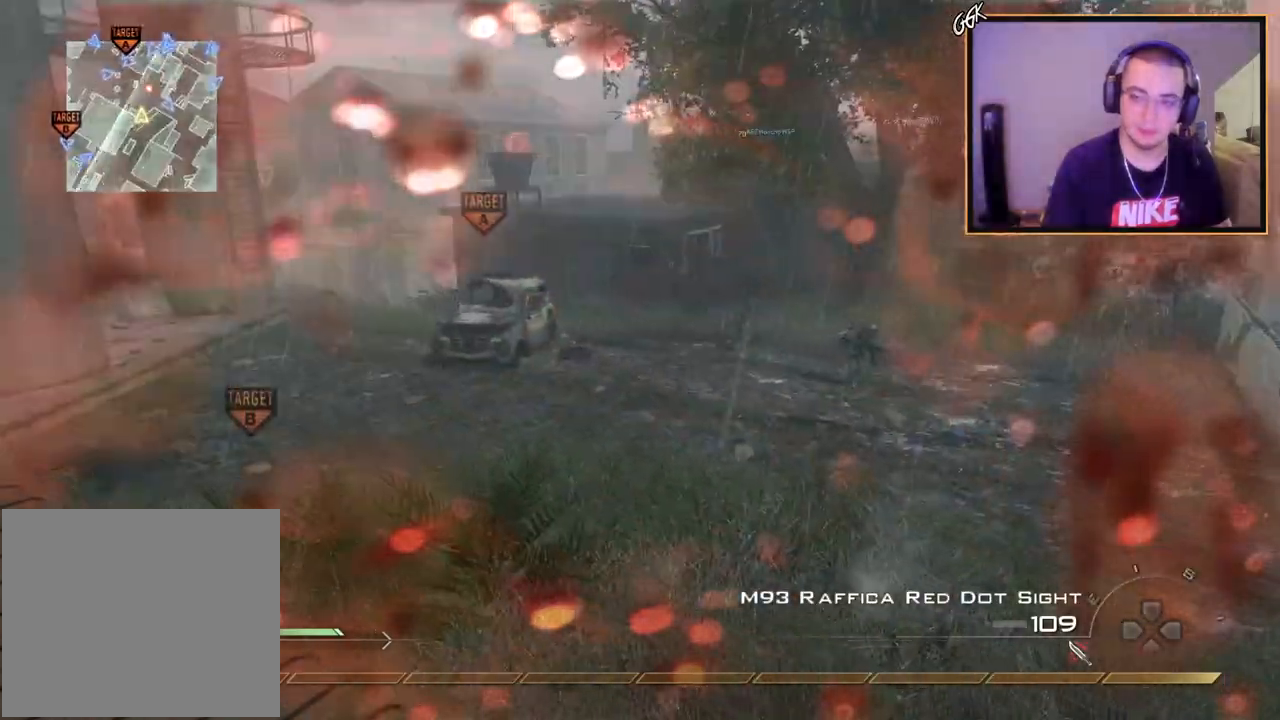
{"buttons": ["L2"], "left_stick": "center", "right_stick": "center", "events": [[84, "TRIANGLE", "up"], [150, "right_stick", "right"], [167, "TRIANGLE", "down"], [251, "TRIANGLE", "up"], [251, "right_stick", "center"], [284, "left_stick", "left"], [367, "L2", "down"], [417, "left_stick", "center"]]}
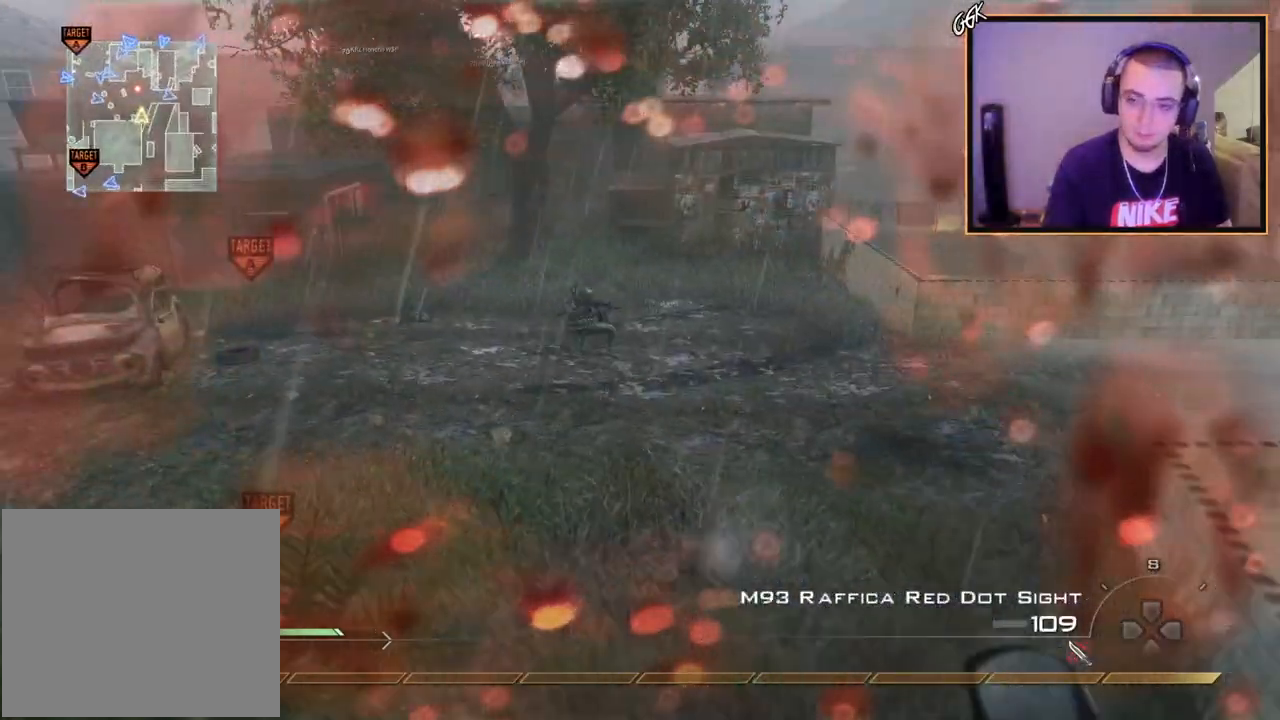
{"buttons": [], "left_stick": "down-left", "right_stick": "center", "events": [[33, "left_stick", "up-left"], [33, "right_stick", "left"], [117, "right_stick", "center"], [183, "R2", "down"], [250, "L2", "up"], [267, "left_stick", "down-right"], [283, "R2", "up"], [300, "right_stick", "down-right"], [367, "right_stick", "center"], [434, "left_stick", "down-left"]]}
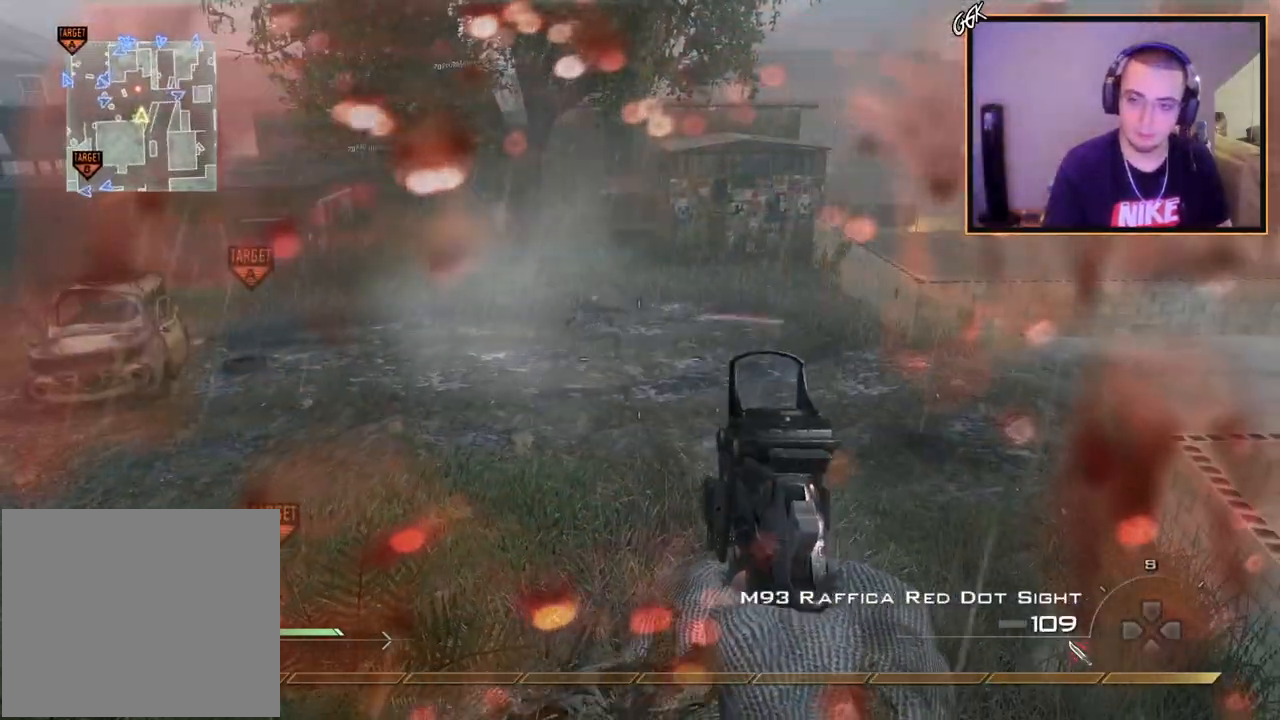
{"buttons": [], "left_stick": "center", "right_stick": "center", "events": [[17, "left_stick", "center"], [117, "left_stick", "up-left"], [284, "R2", "down"], [317, "left_stick", "center"], [417, "R2", "up"]]}
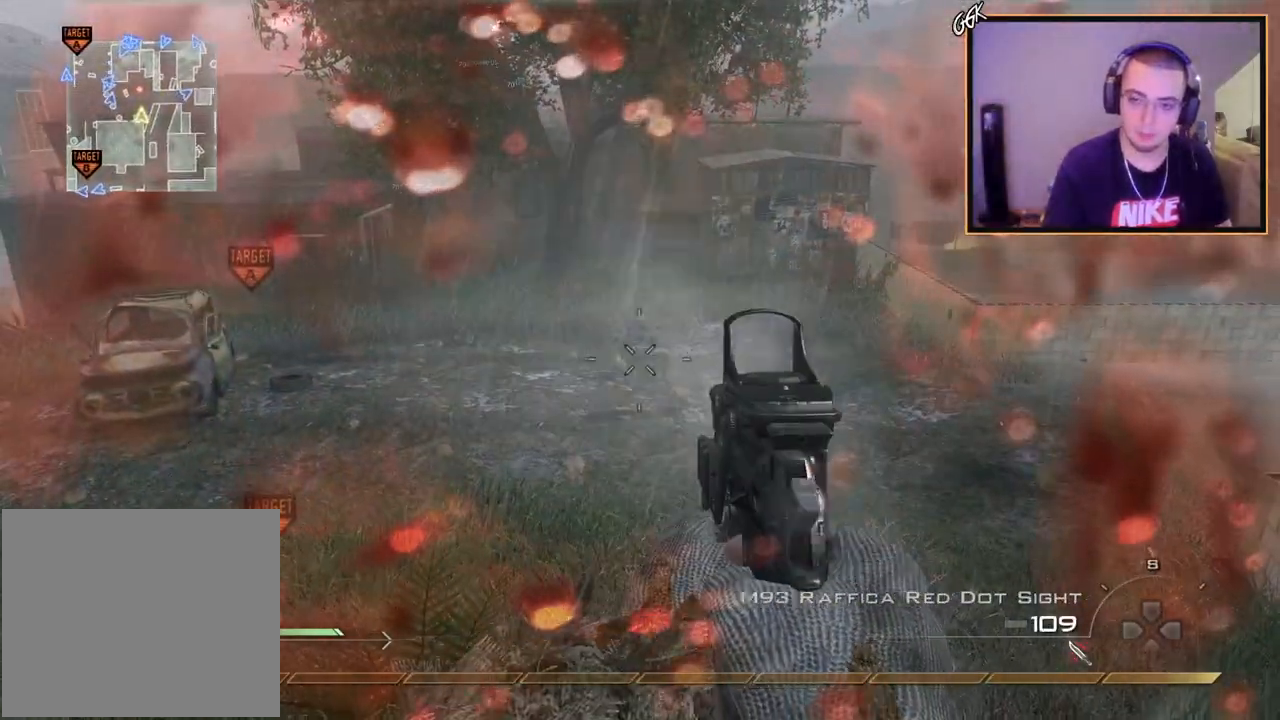
{"buttons": [], "left_stick": "up-left", "right_stick": "up-right", "events": [[50, "right_stick", "right"], [100, "left_stick", "up"], [233, "left_stick", "up-left"], [250, "right_stick", "center"], [450, "right_stick", "up-right"]]}
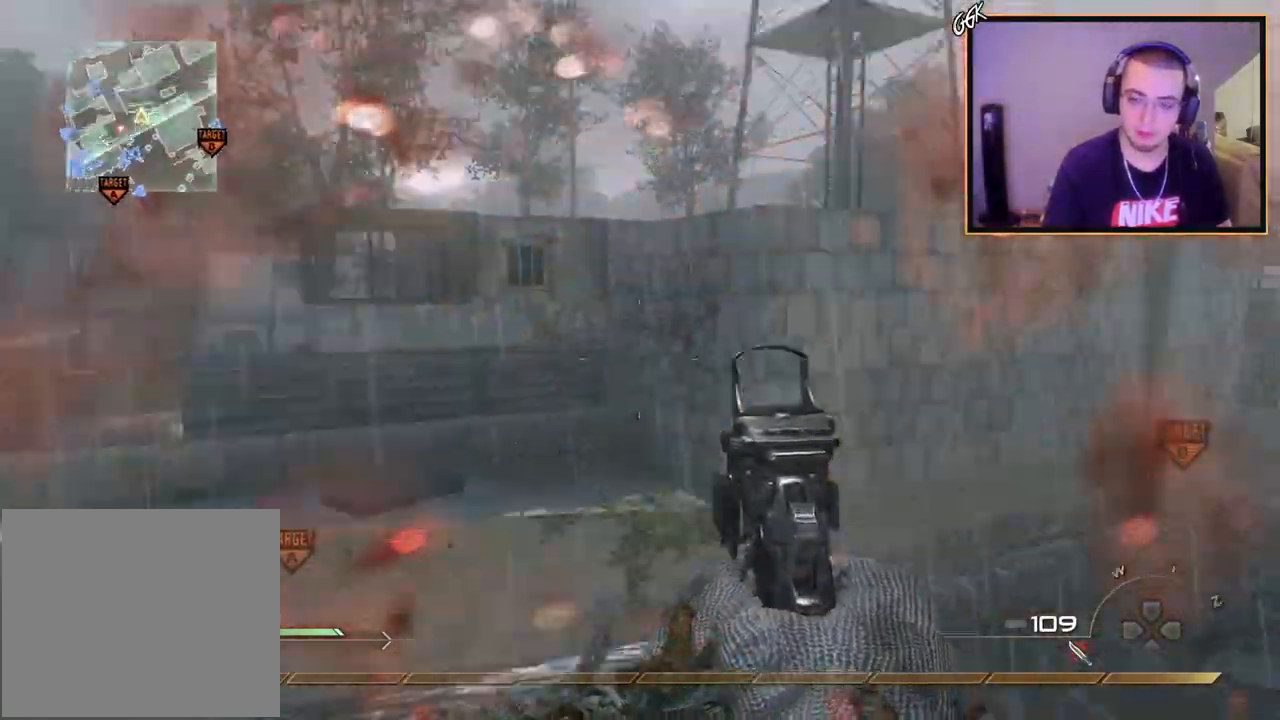
{"buttons": ["L3"], "left_stick": "up", "right_stick": "right", "events": [[34, "left_stick", "center"], [50, "R2", "down"], [50, "SQUARE", "down"], [50, "right_stick", "center"], [134, "R2", "up"], [167, "SQUARE", "up"], [251, "L2", "down"], [284, "right_stick", "down-right"], [351, "left_stick", "up"], [367, "right_stick", "center"], [434, "L3", "down"], [467, "right_stick", "right"], [501, "L2", "up"]]}
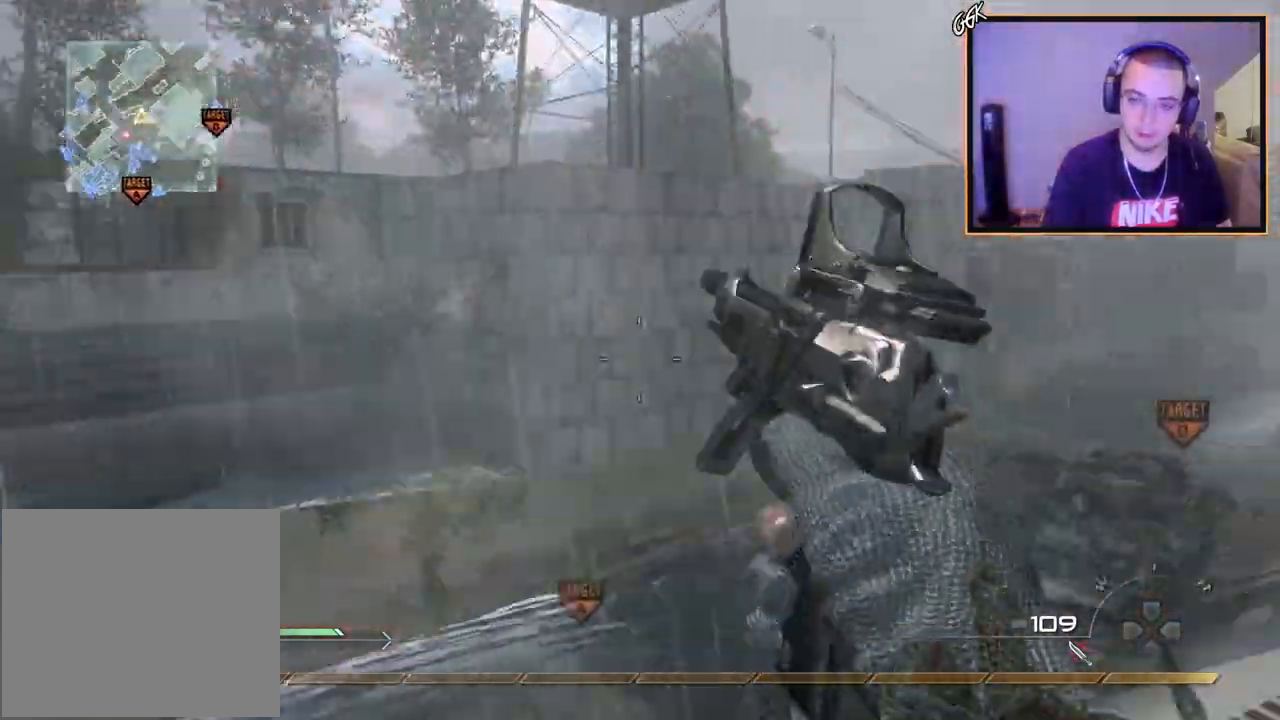
{"buttons": ["L3"], "left_stick": "up", "right_stick": "right", "events": [[50, "TRIANGLE", "down"], [83, "L3", "up"], [100, "TRIANGLE", "up"], [117, "left_stick", "center"], [167, "TRIANGLE", "down"], [233, "L2", "down"], [333, "TRIANGLE", "up"], [333, "left_stick", "up"], [367, "L3", "down"], [384, "TRIANGLE", "down"], [450, "L2", "up"], [500, "TRIANGLE", "up"]]}
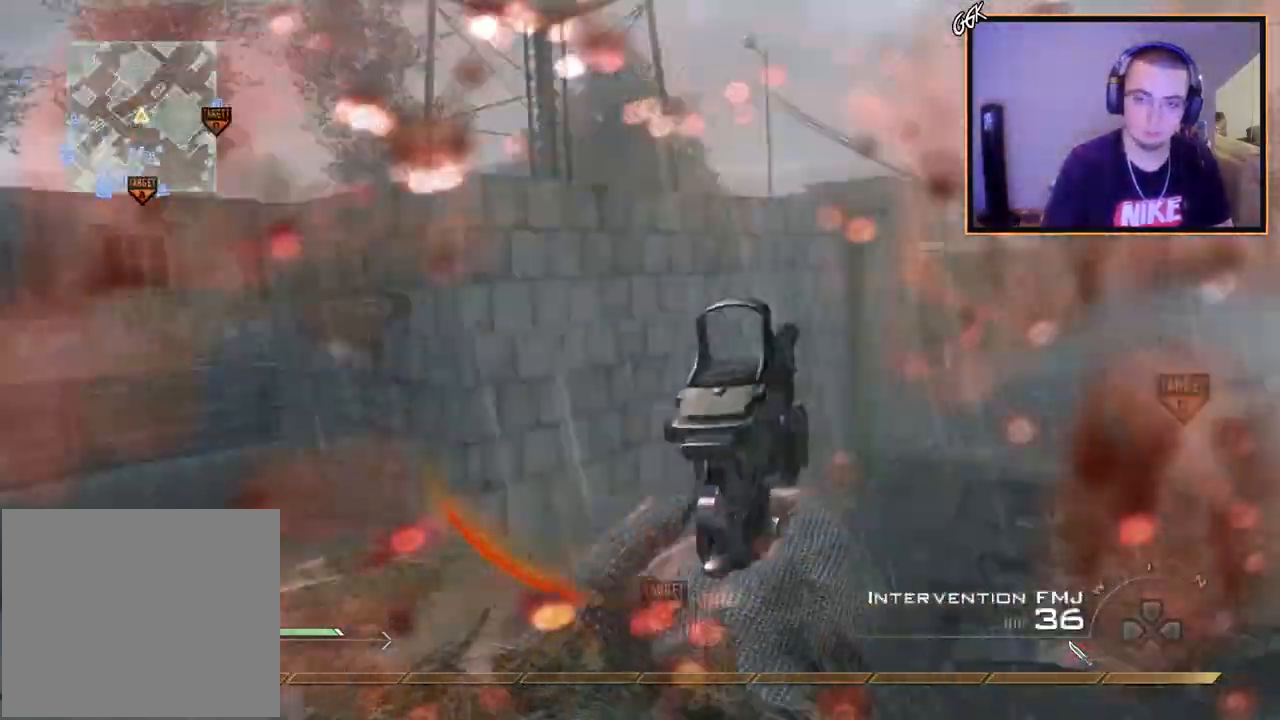
{"buttons": ["TRIANGLE", "L2"], "left_stick": "center", "right_stick": "right", "events": [[17, "CROSS", "down"], [50, "L3", "up"], [167, "CROSS", "up"], [251, "L3", "down"], [384, "TRIANGLE", "down"], [417, "L3", "up"], [417, "TRIANGLE", "up"], [484, "L2", "down"], [484, "left_stick", "center"], [501, "TRIANGLE", "down"]]}
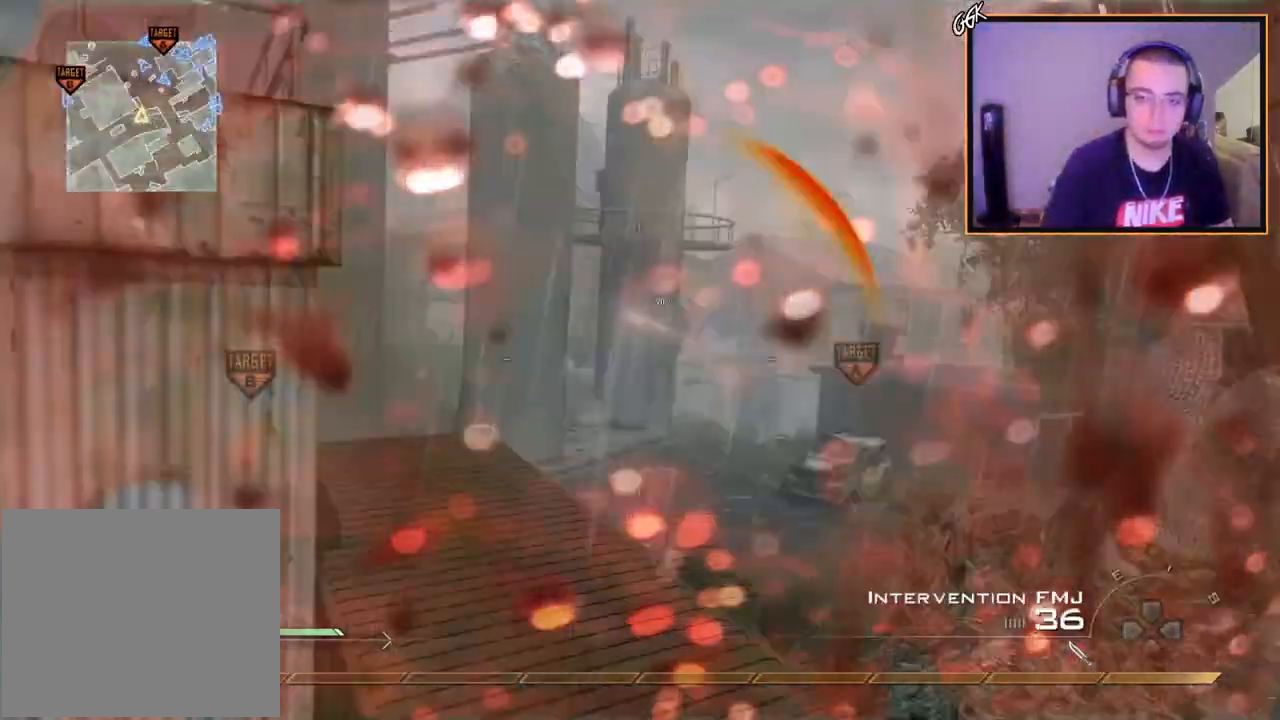
{"buttons": ["TRIANGLE", "R2"], "left_stick": "down", "right_stick": "right", "events": [[50, "right_stick", "center"], [83, "TRIANGLE", "up"], [167, "right_stick", "left"], [217, "L2", "up"], [267, "right_stick", "up-right"], [334, "right_stick", "right"], [367, "left_stick", "down"], [400, "R2", "down"], [400, "TRIANGLE", "down"]]}
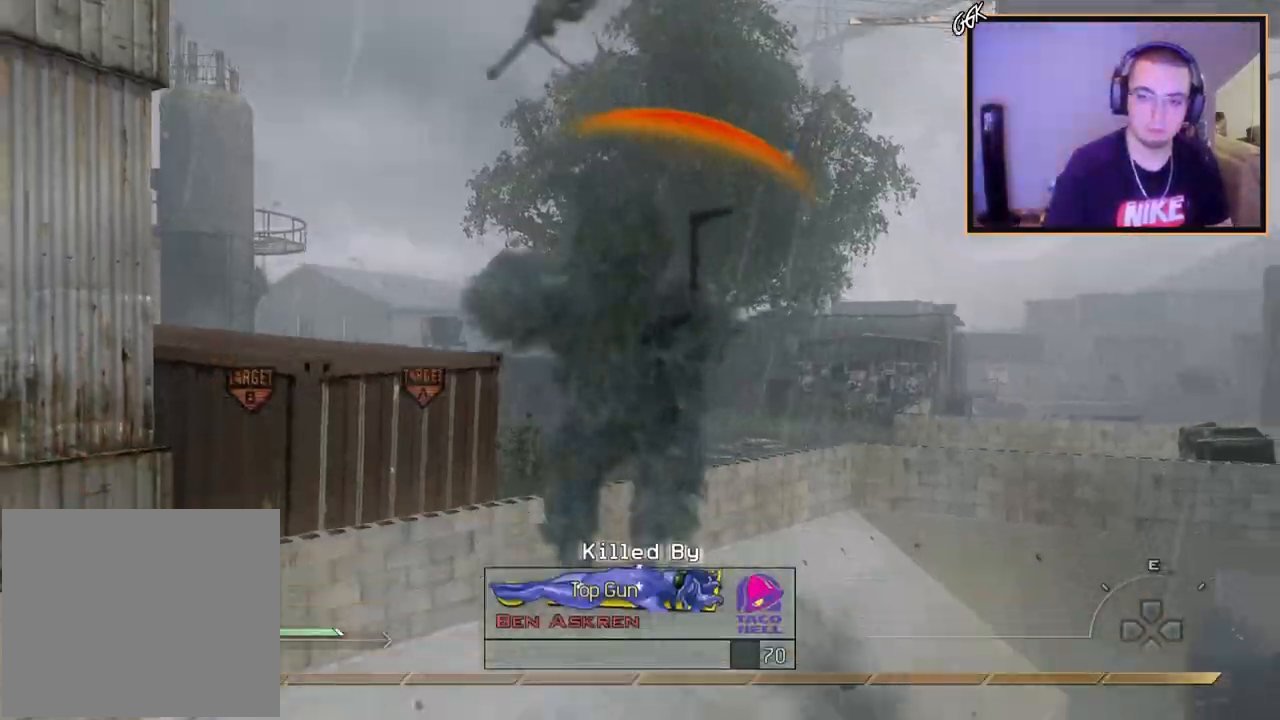
{"buttons": [], "left_stick": "center", "right_stick": "center", "events": [[17, "left_stick", "center"], [84, "R2", "up"], [117, "TRIANGLE", "up"], [217, "right_stick", "center"]]}
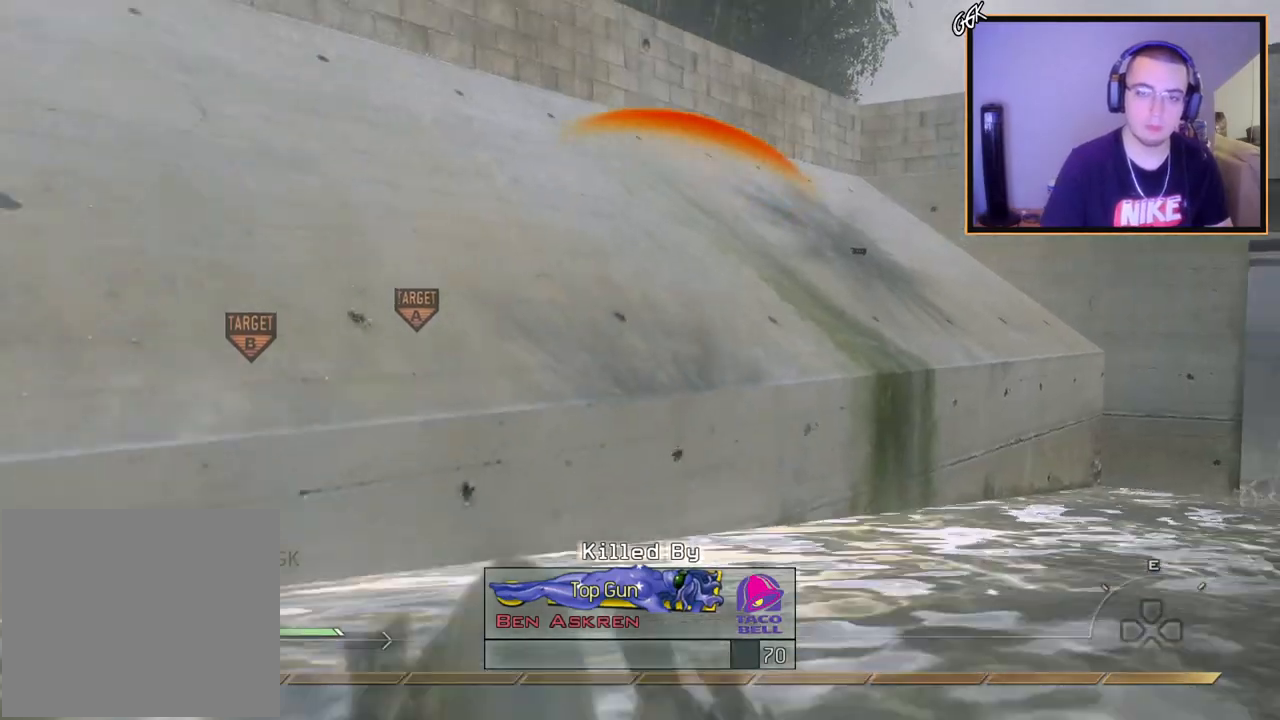
{"buttons": [], "left_stick": "center", "right_stick": "center", "events": []}
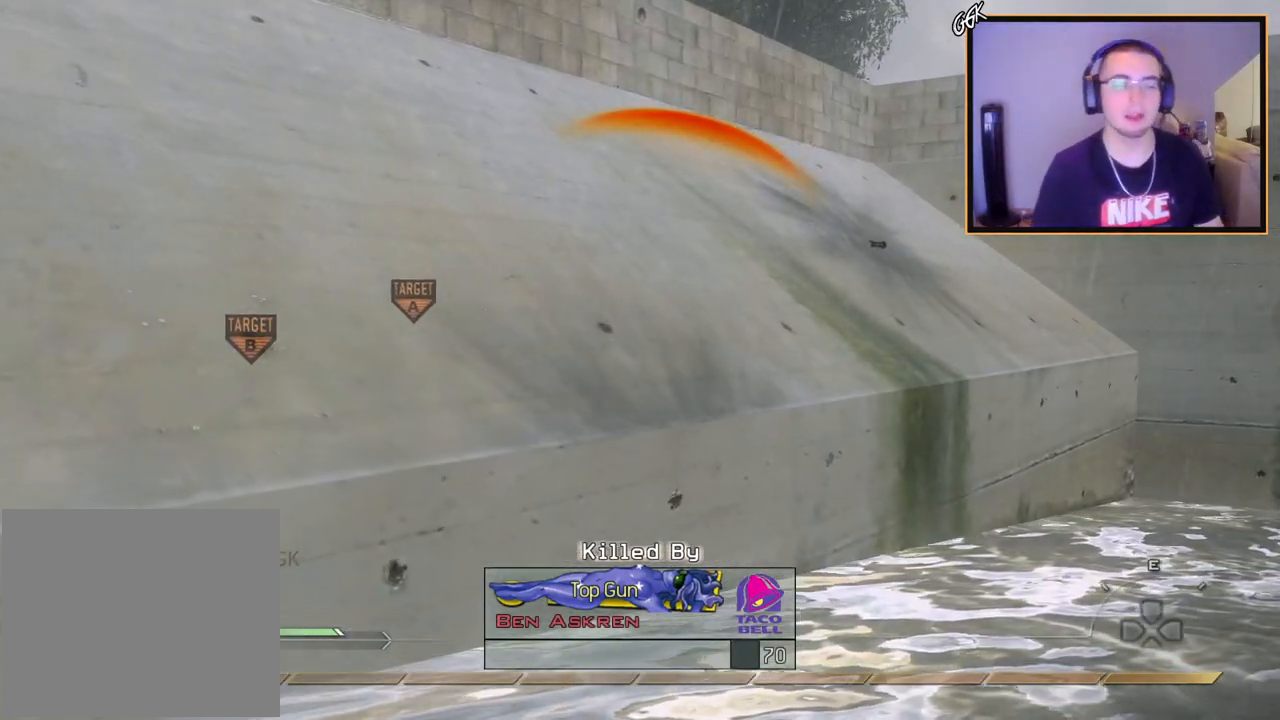
{"buttons": [], "left_stick": "center", "right_stick": "center", "events": []}
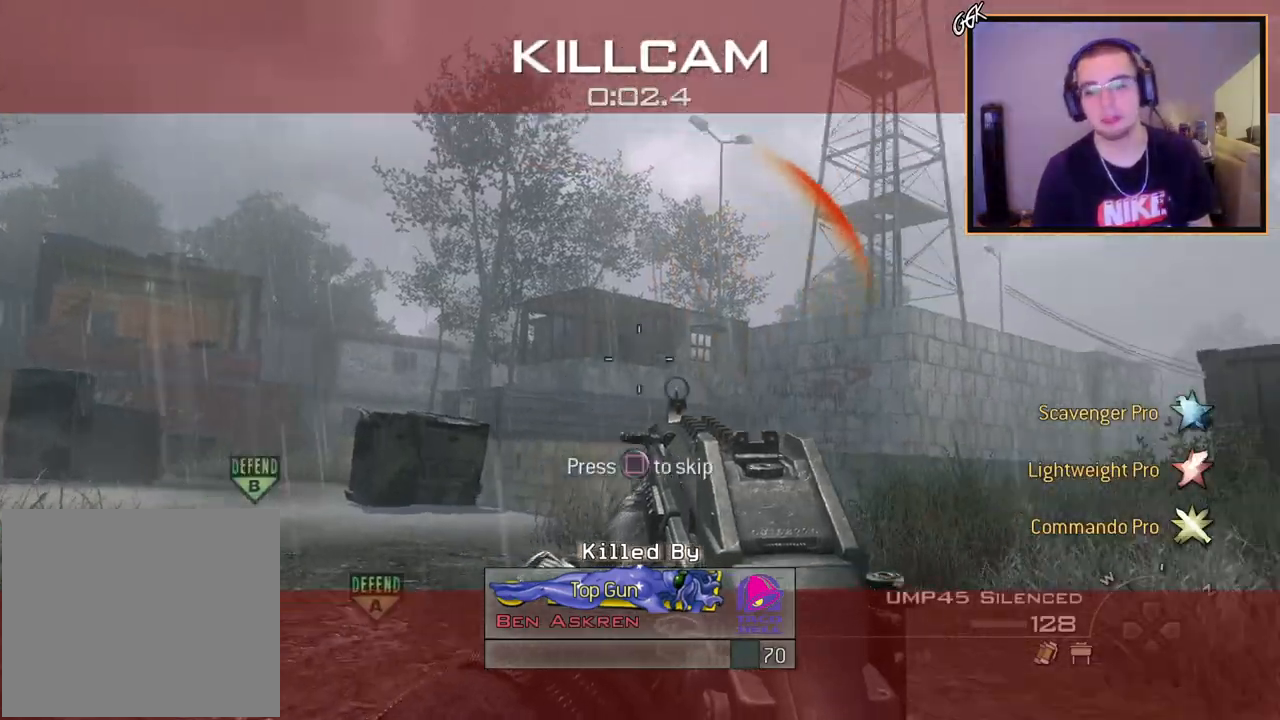
{"buttons": [], "left_stick": "center", "right_stick": "center", "events": []}
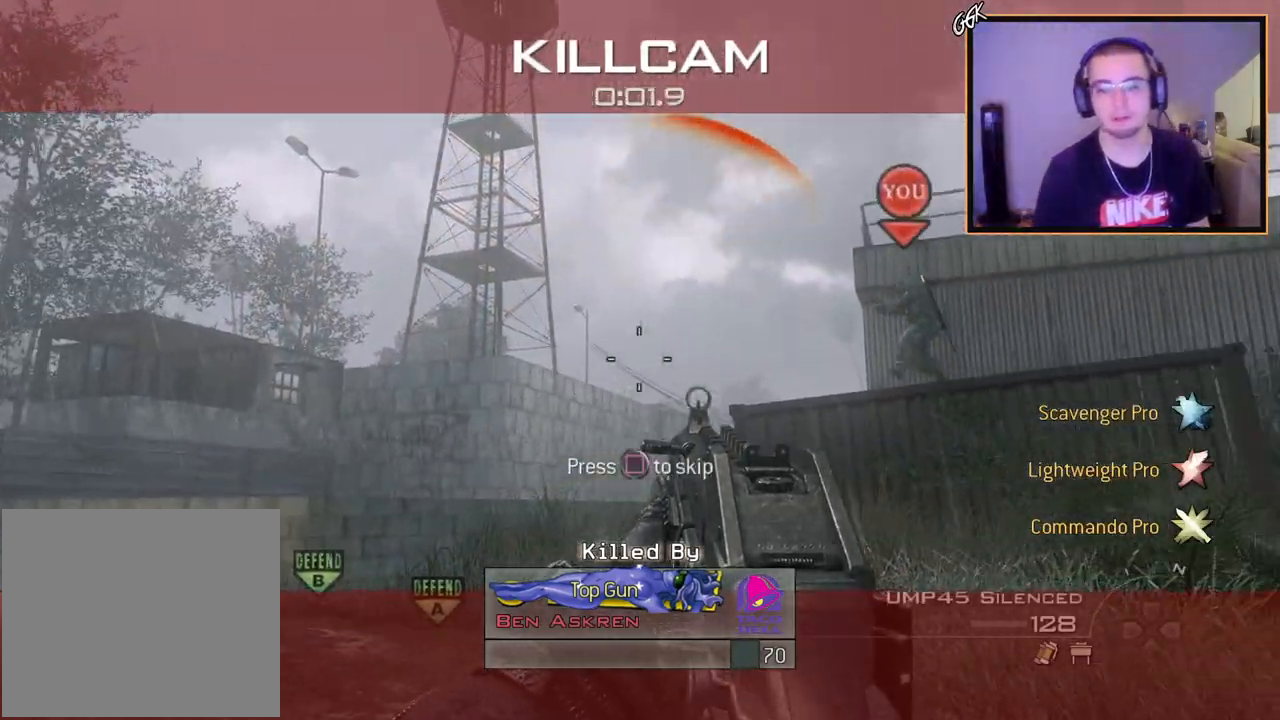
{"buttons": [], "left_stick": "center", "right_stick": "center", "events": []}
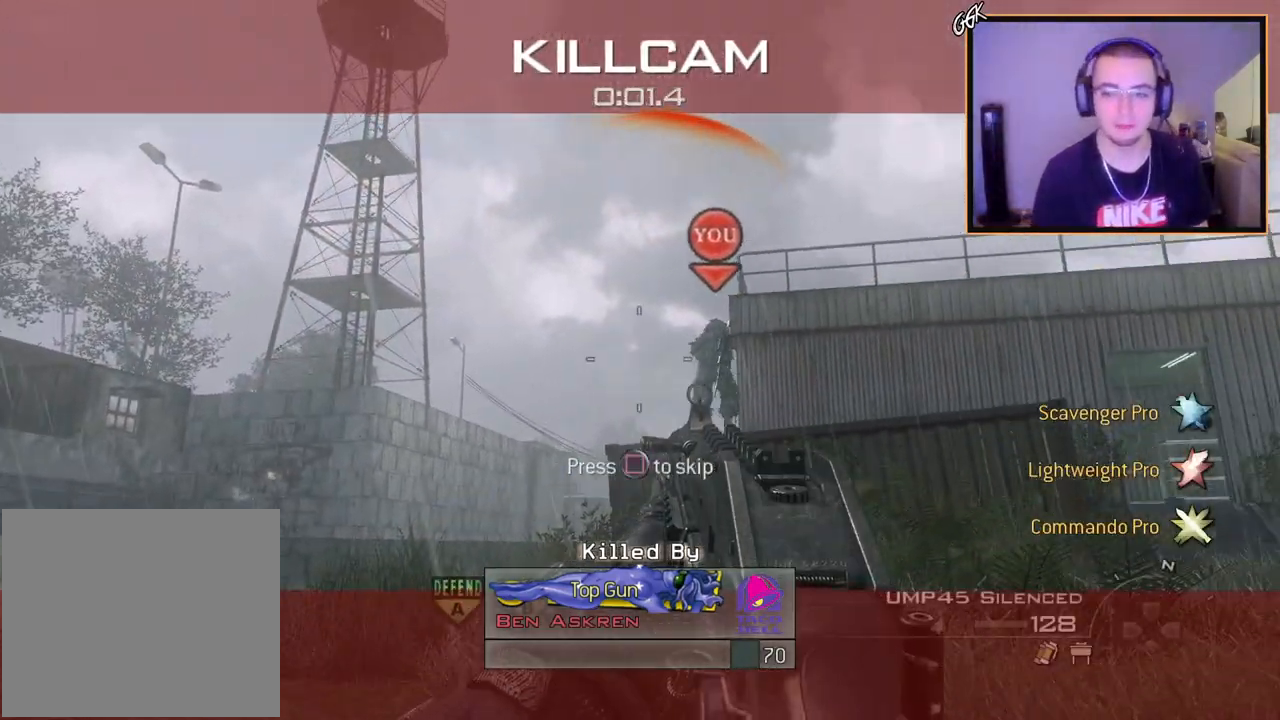
{"buttons": [], "left_stick": "center", "right_stick": "center", "events": []}
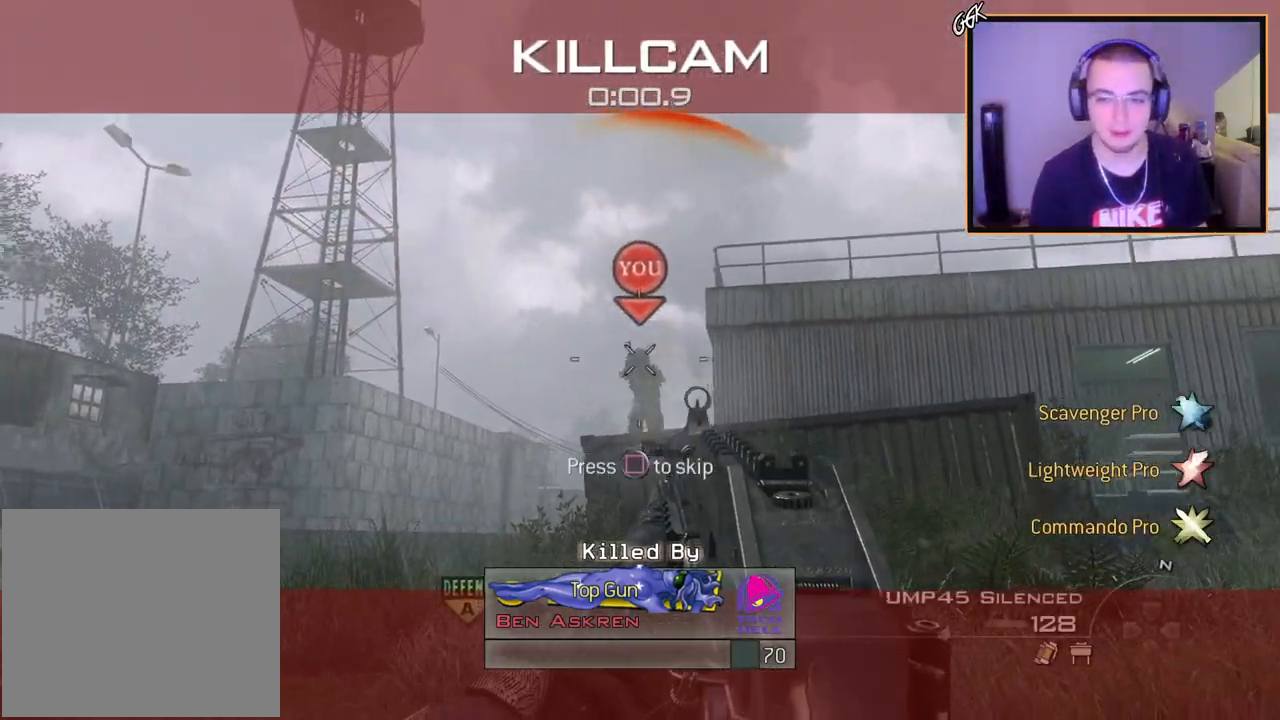
{"buttons": [], "left_stick": "center", "right_stick": "center", "events": []}
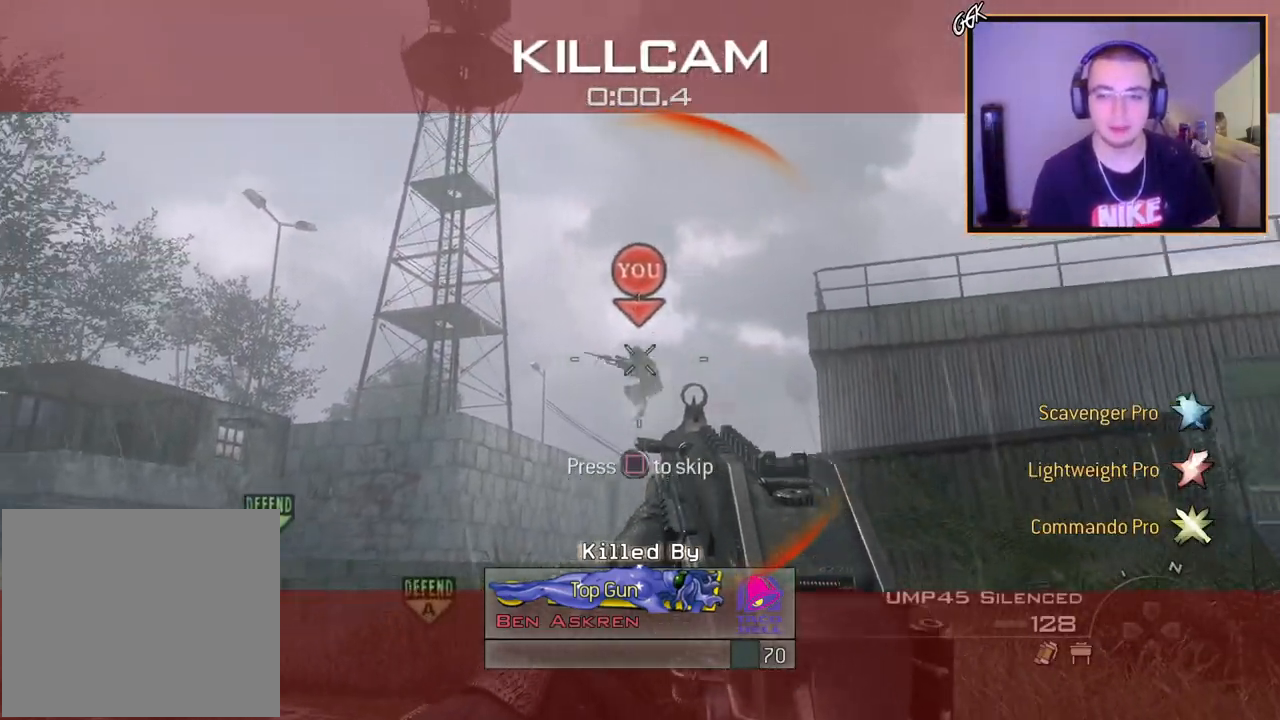
{"buttons": [], "left_stick": "center", "right_stick": "center", "events": []}
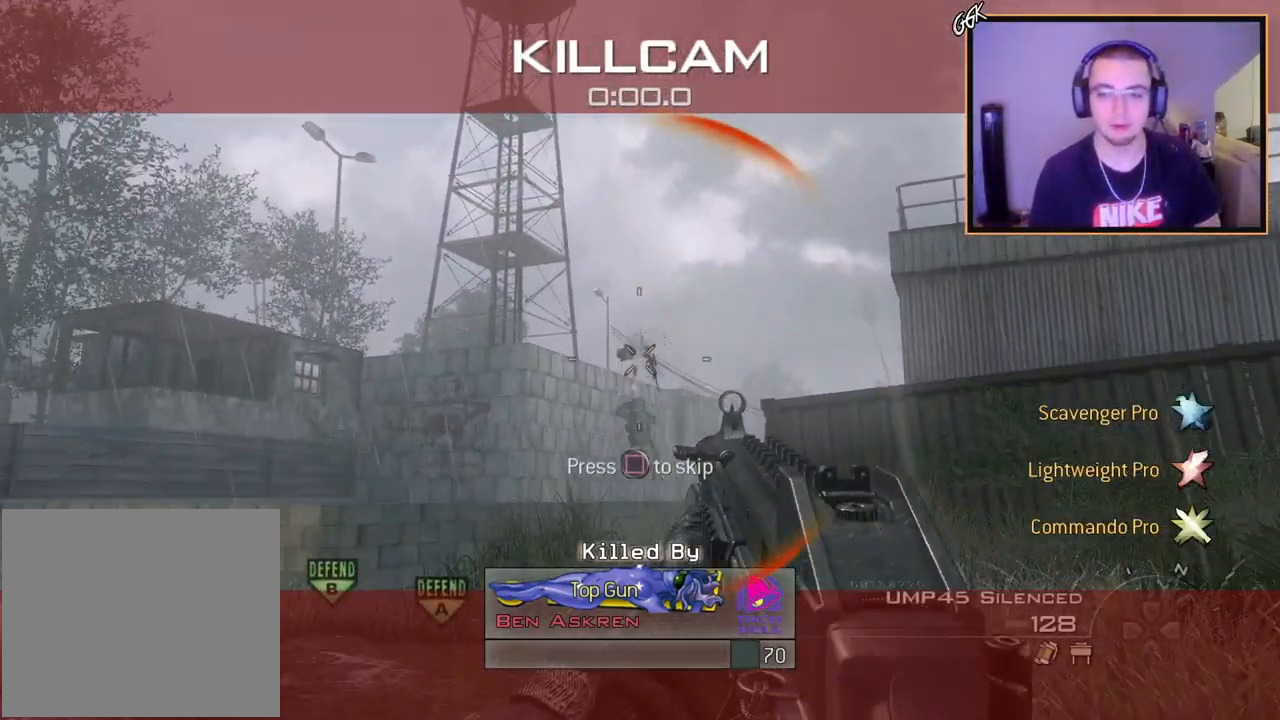
{"buttons": ["SQUARE"], "left_stick": "center", "right_stick": "center", "events": [[417, "SQUARE", "down"]]}
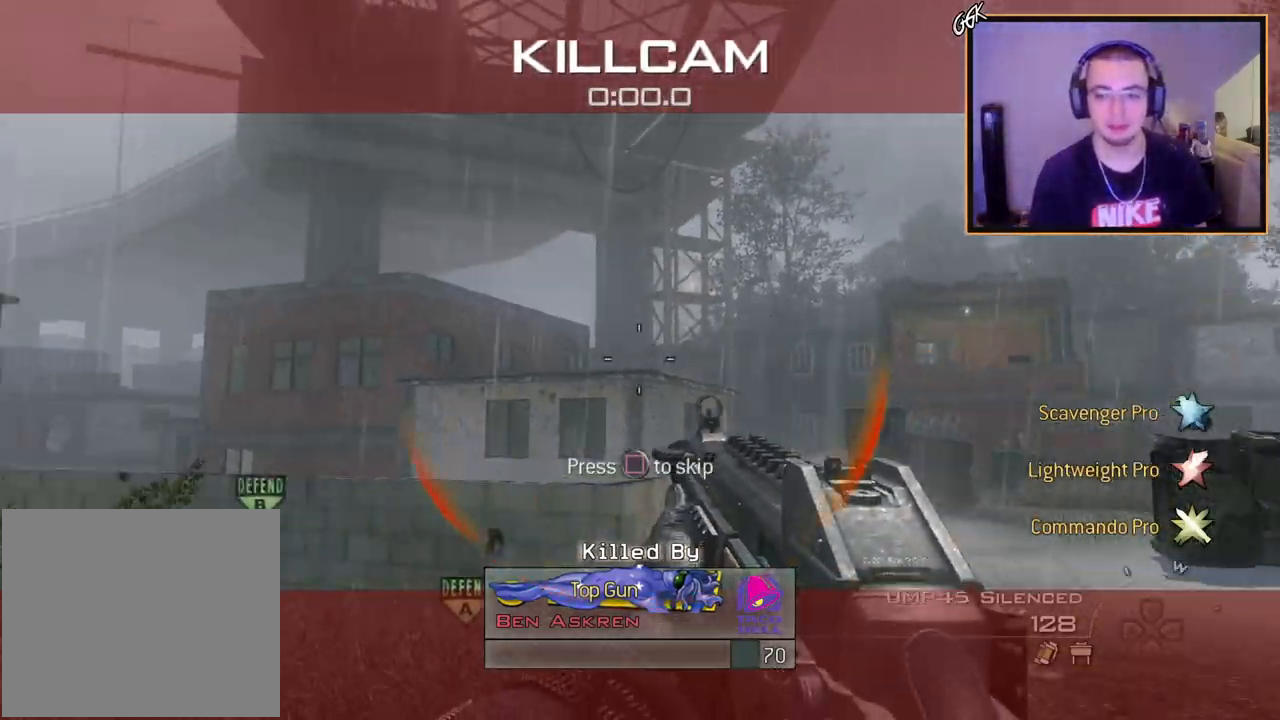
{"buttons": [], "left_stick": "center", "right_stick": "center", "events": [[67, "SQUARE", "up"]]}